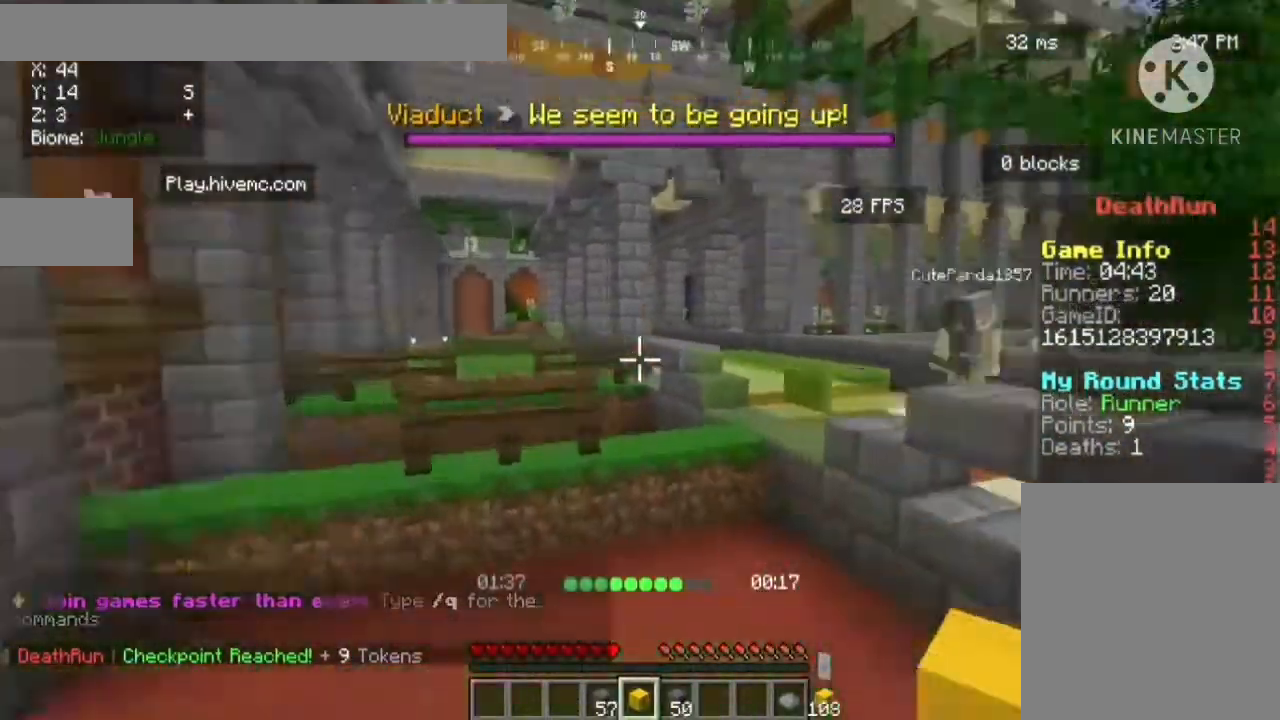
Gameplay with keyboard and mouse; each line is a JSON object with the keys and mouse buttons held at the frame after it. "events" lists presses ("down") and releases ("up") of "a", "d", "s", "w", "mouse_left" and "mouse_right" between this image and that frame as [ms after this image, input, new state], when the widget could be followed in between. "mouse_left", "mouse_right" = the "left", "right" buttons of the "mouse" list. No other keys are recorded. Fast repeated clicks can show as one long hold. Mouse movement is not recorded.
{"keys": ["a", "w"], "mouse": ["right"], "events": [[440, "mouse_right", "down"]]}
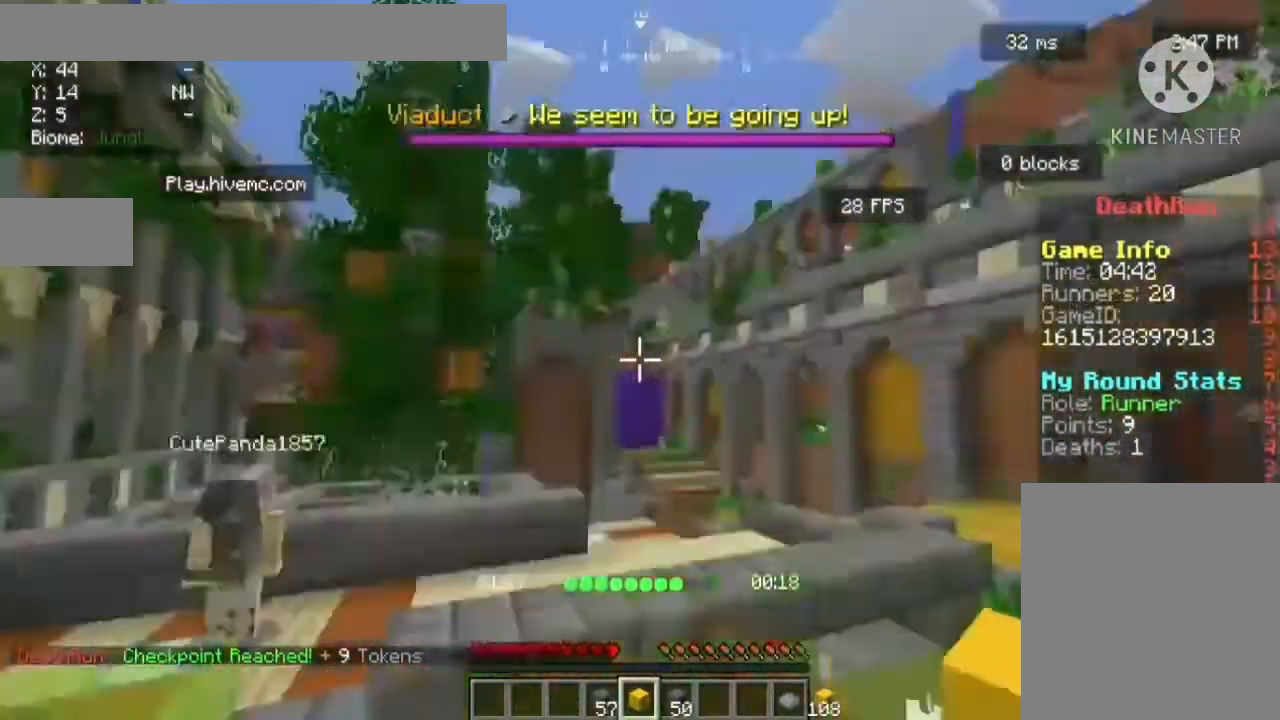
{"keys": ["w"], "mouse": [], "events": [[120, "mouse_right", "up"], [280, "a", "up"]]}
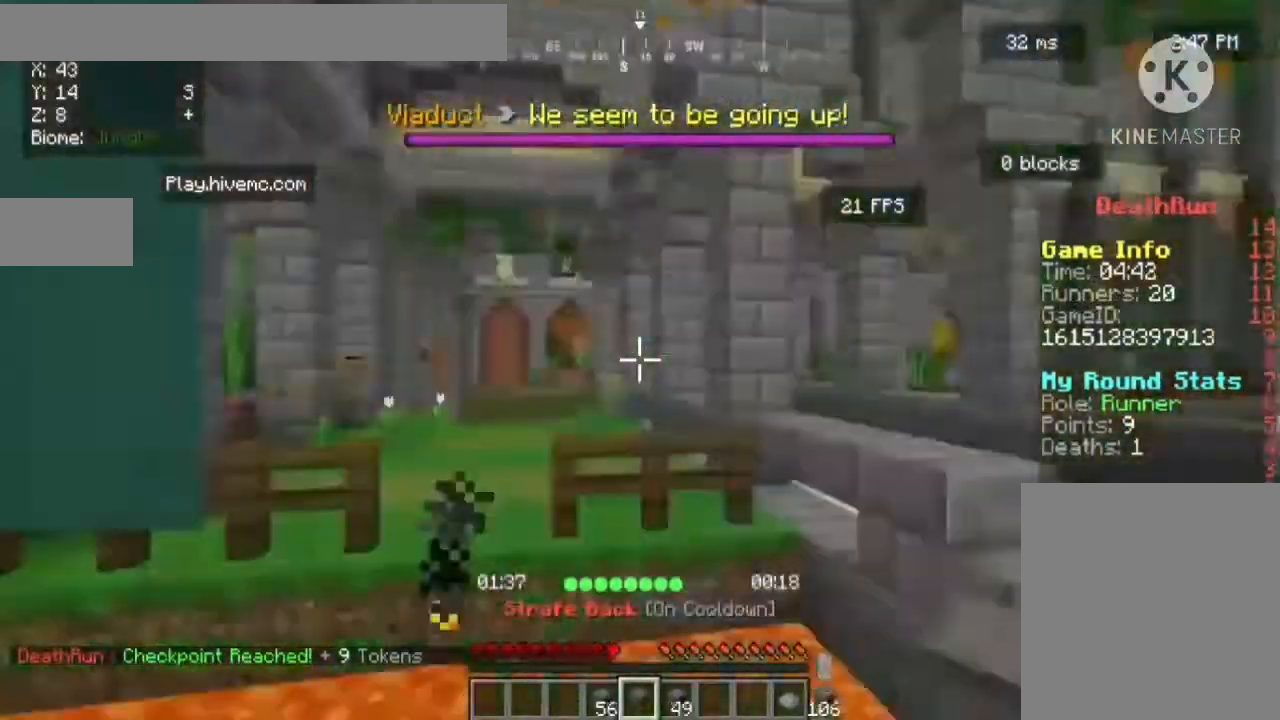
{"keys": ["w"], "mouse": [], "events": [[200, "a", "down"], [360, "a", "up"]]}
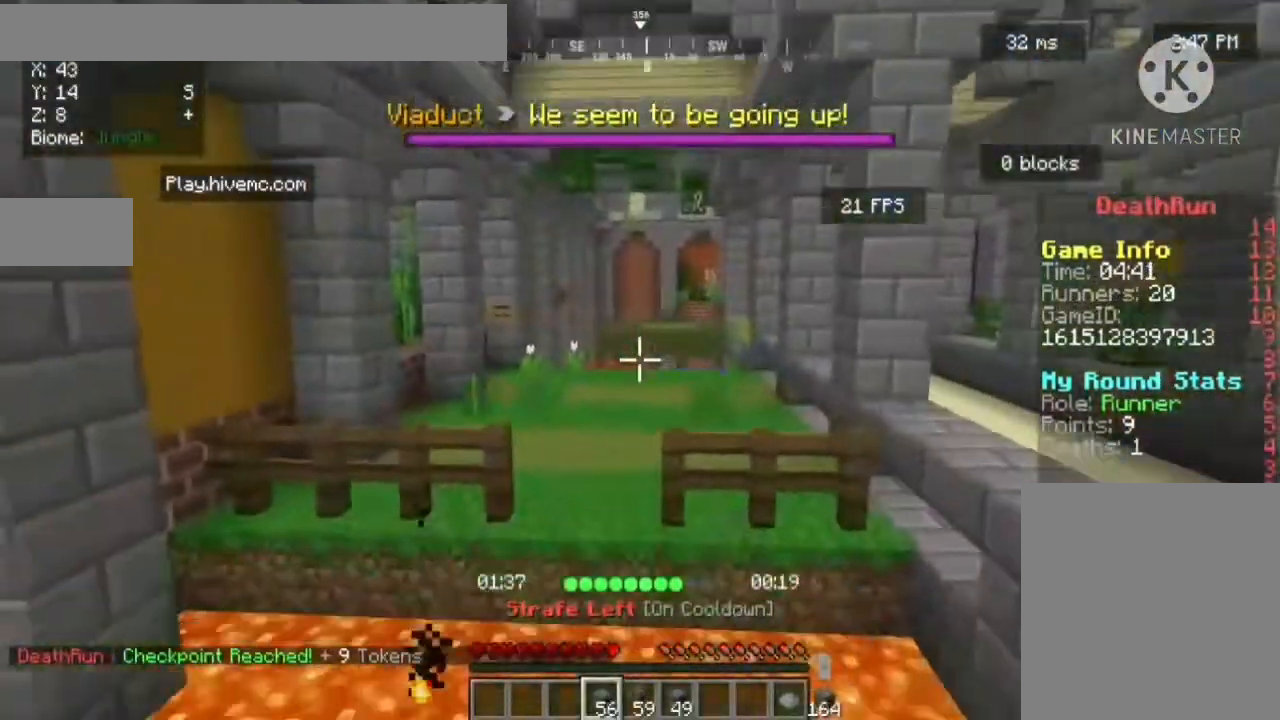
{"keys": [], "mouse": [], "events": [[120, "w", "up"]]}
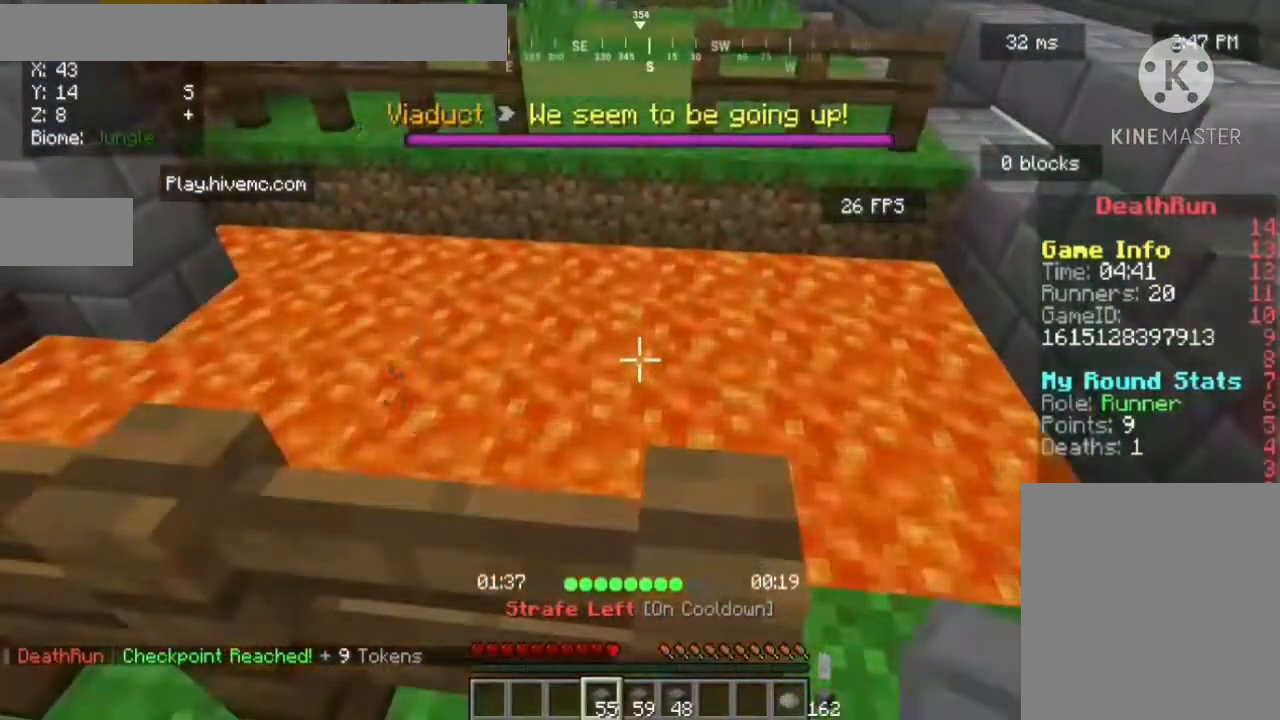
{"keys": [], "mouse": [], "events": [[80, "d", "down"], [360, "d", "up"]]}
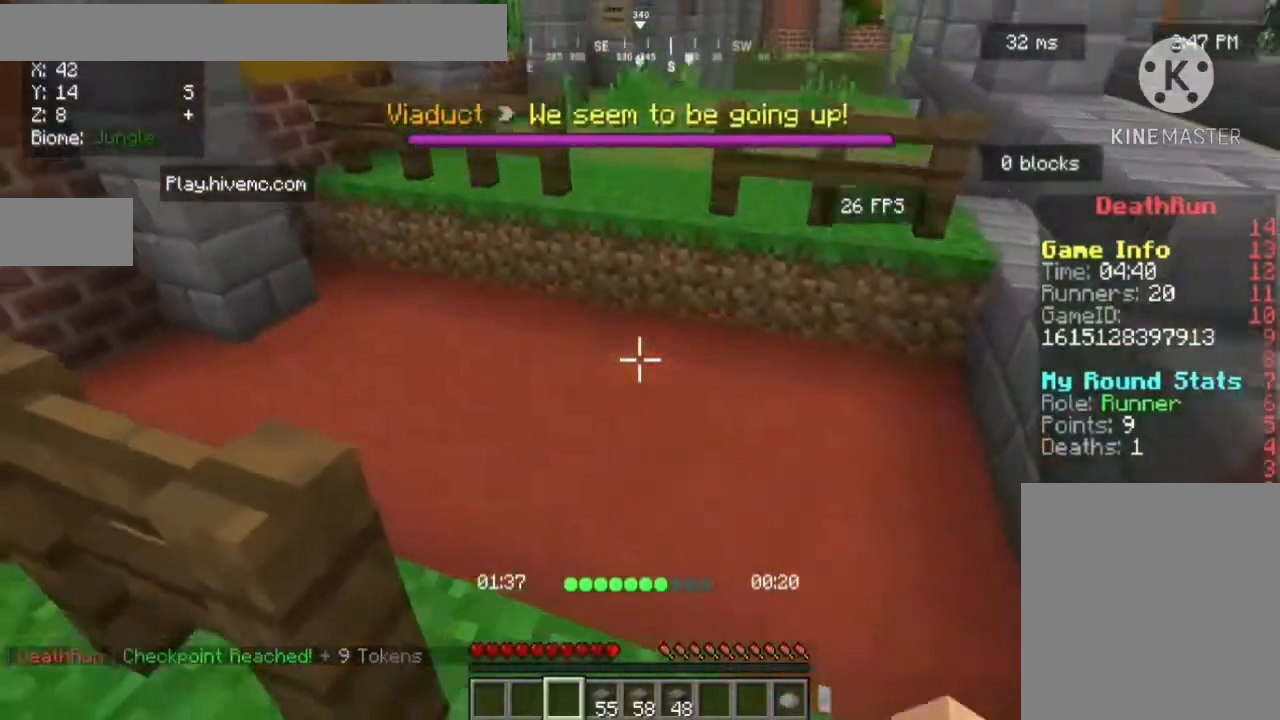
{"keys": [], "mouse": [], "events": [[320, "d", "down"], [360, "d", "up"], [360, "w", "down"], [480, "w", "up"]]}
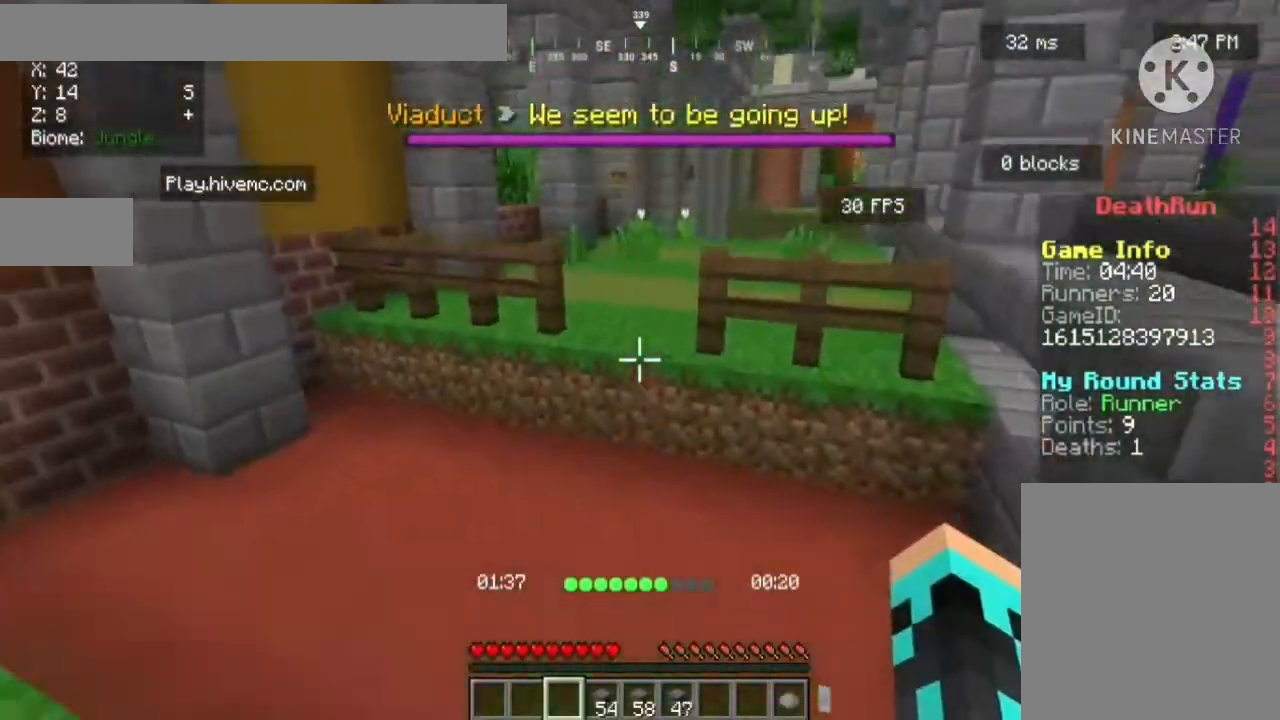
{"keys": ["a", "w"], "mouse": [], "events": [[80, "w", "down"], [320, "a", "down"]]}
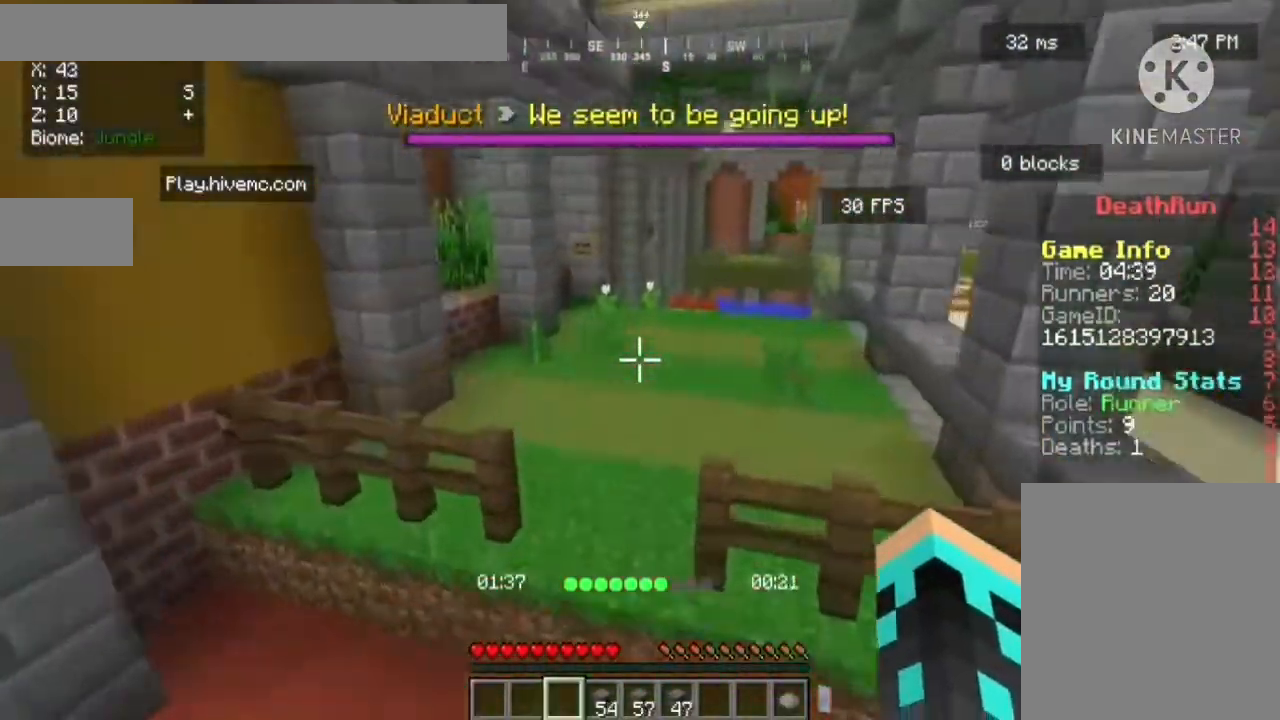
{"keys": ["w"], "mouse": [], "events": [[280, "a", "up"]]}
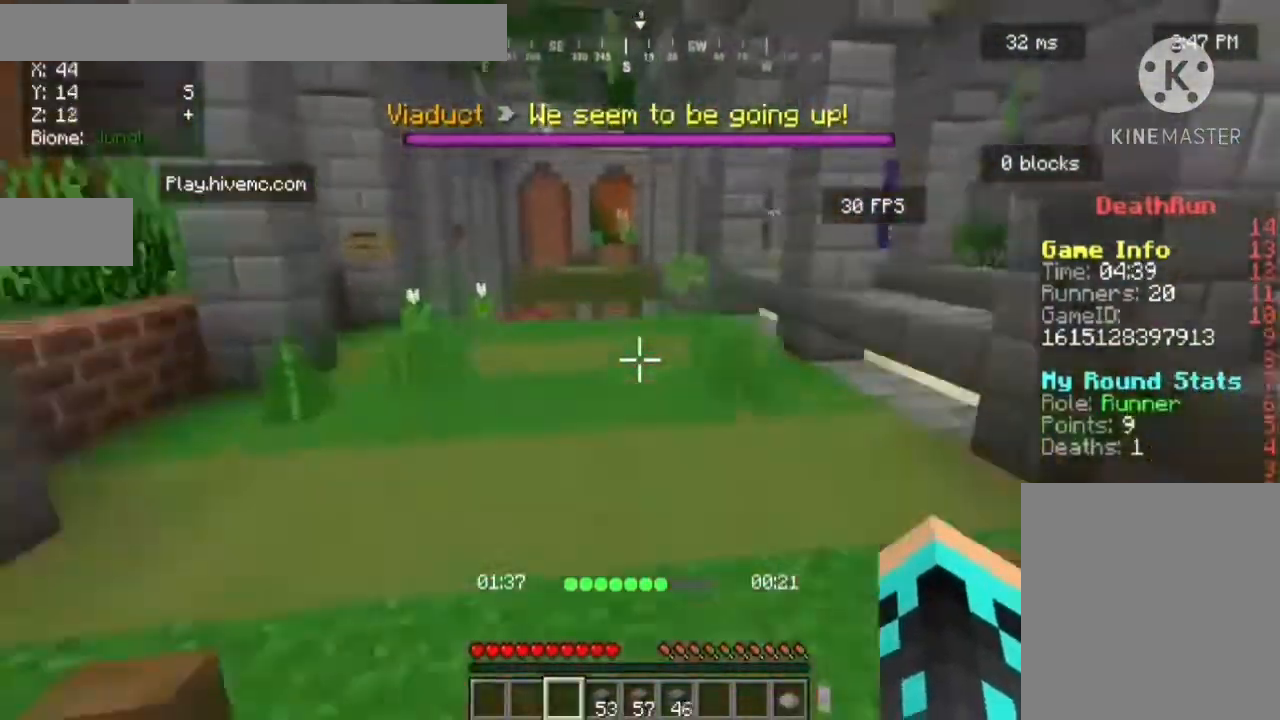
{"keys": ["w"], "mouse": [], "events": []}
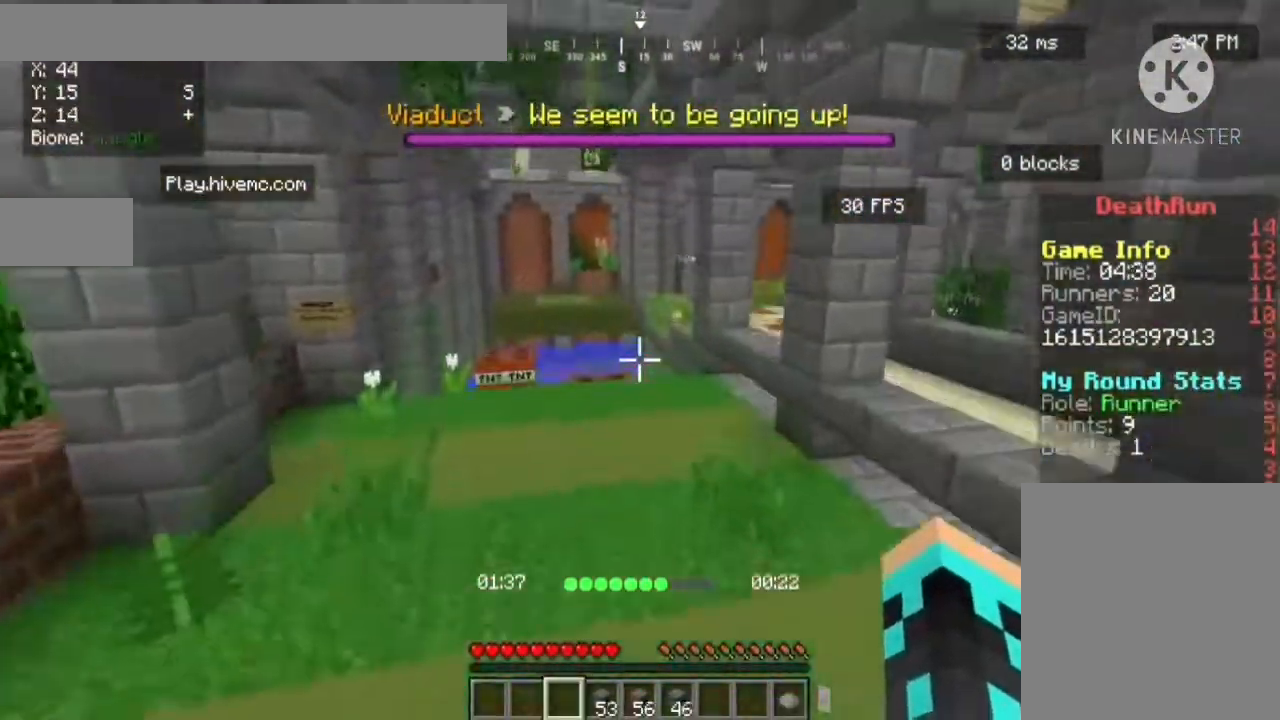
{"keys": ["d", "w"], "mouse": [], "events": [[400, "d", "down"]]}
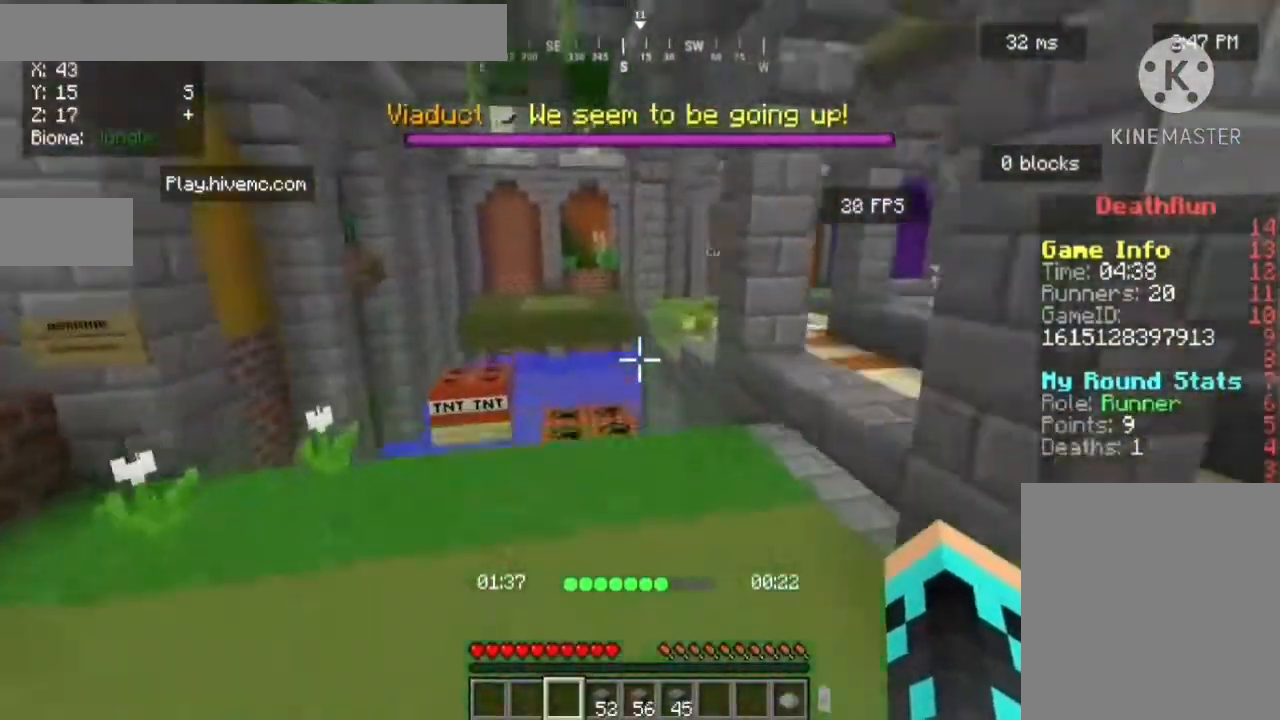
{"keys": [], "mouse": [], "events": [[80, "d", "up"], [440, "w", "up"]]}
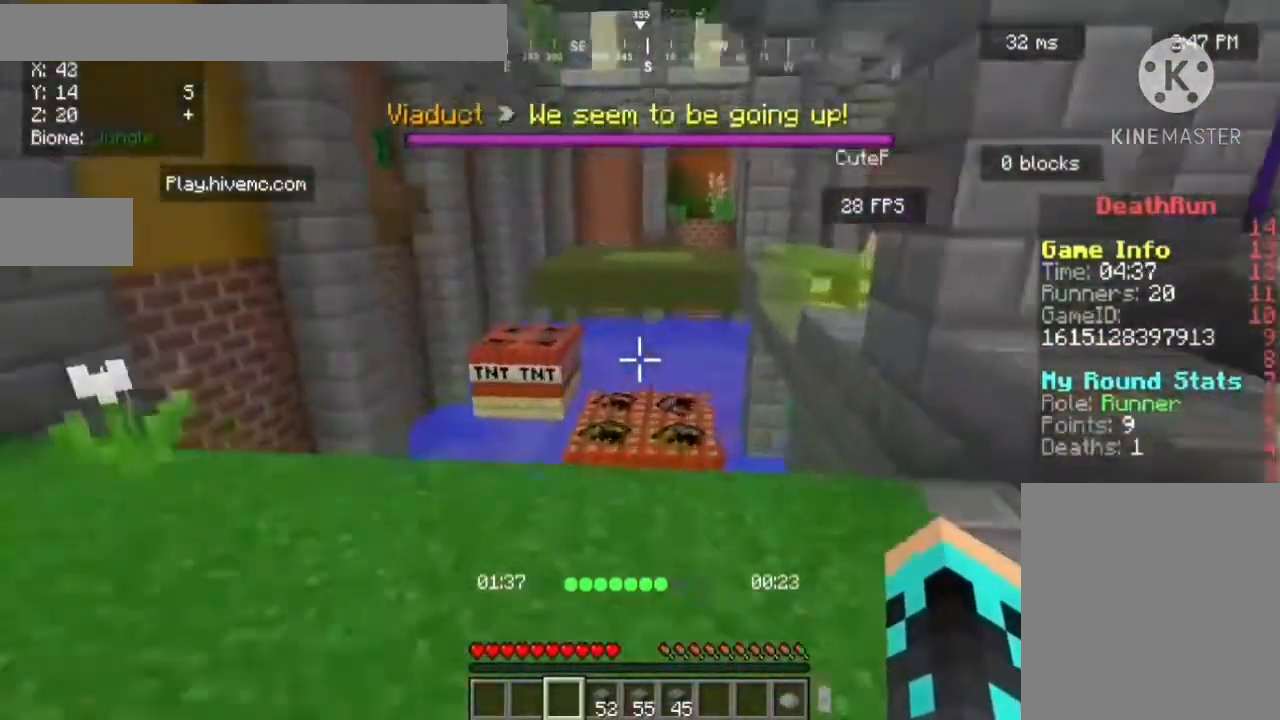
{"keys": [], "mouse": [], "events": [[40, "s", "down"], [320, "s", "up"]]}
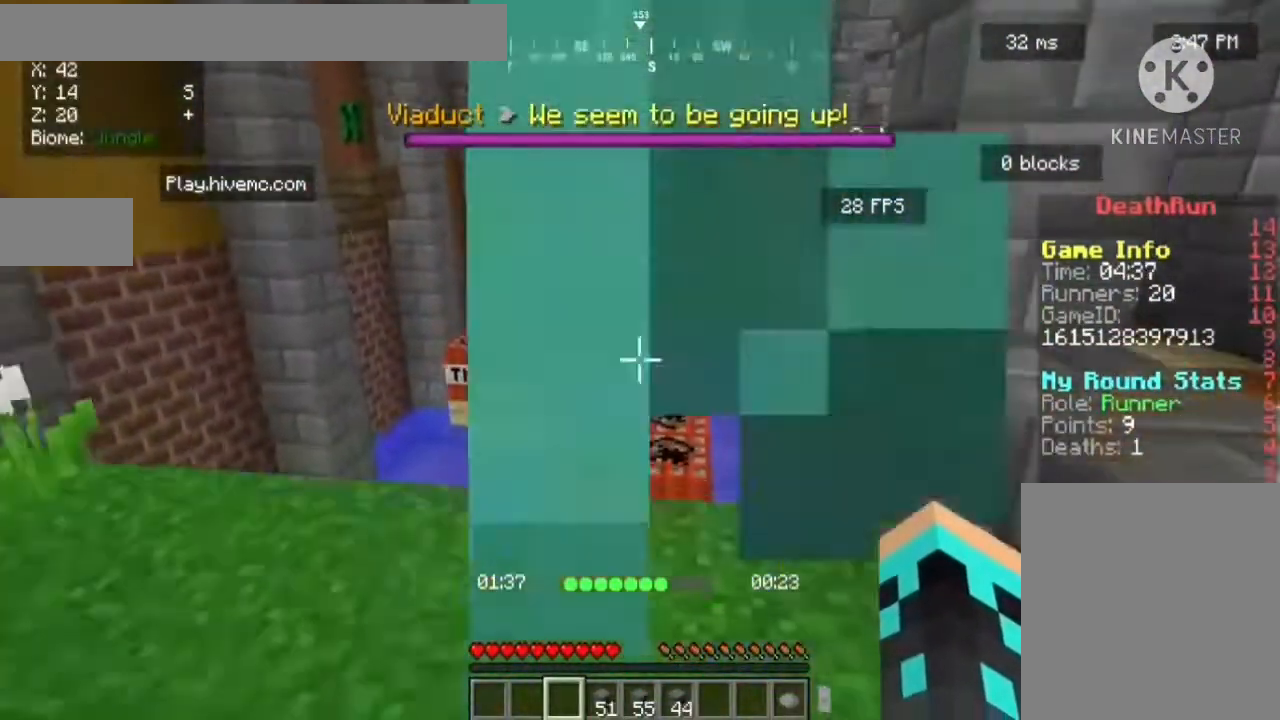
{"keys": [], "mouse": [], "events": []}
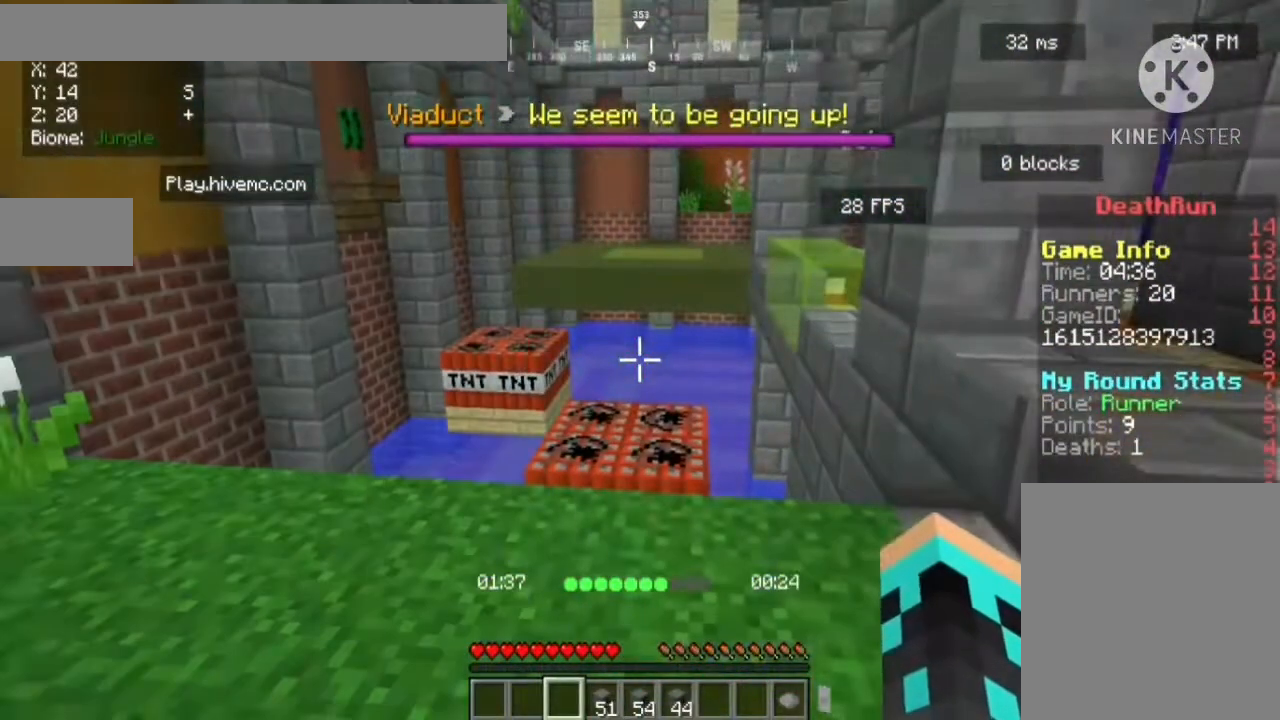
{"keys": [], "mouse": [], "events": []}
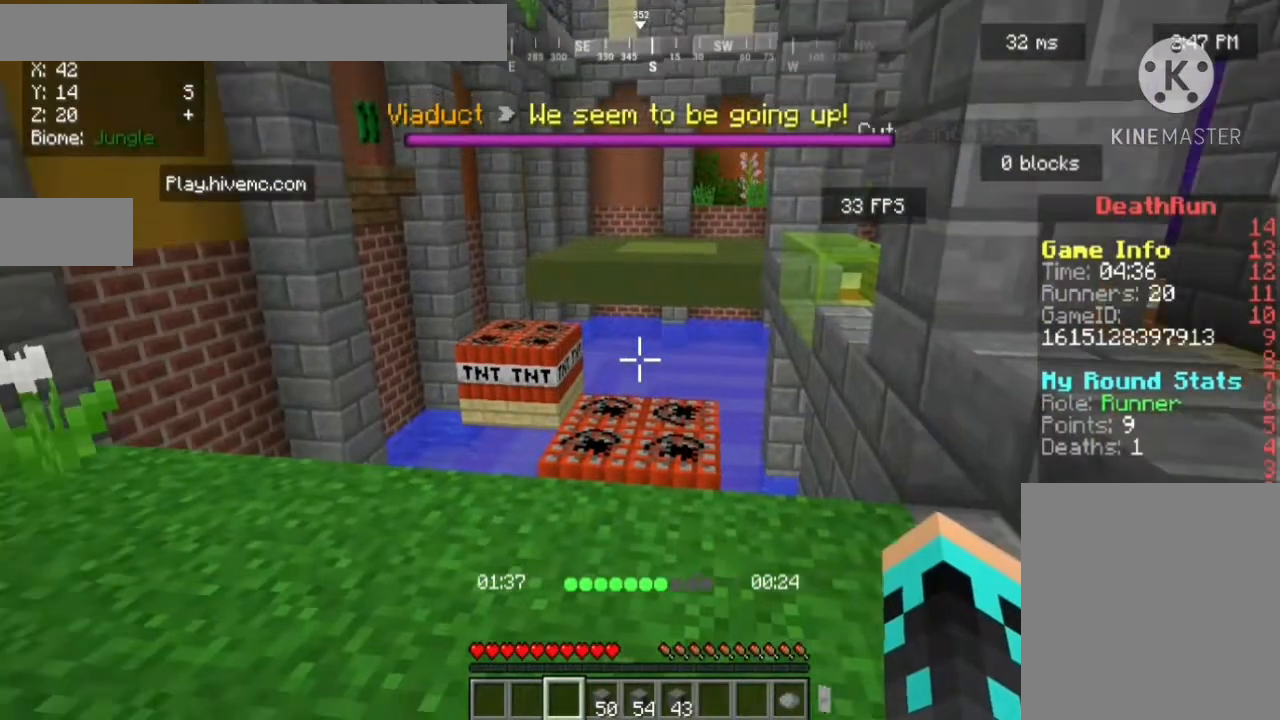
{"keys": [], "mouse": [], "events": []}
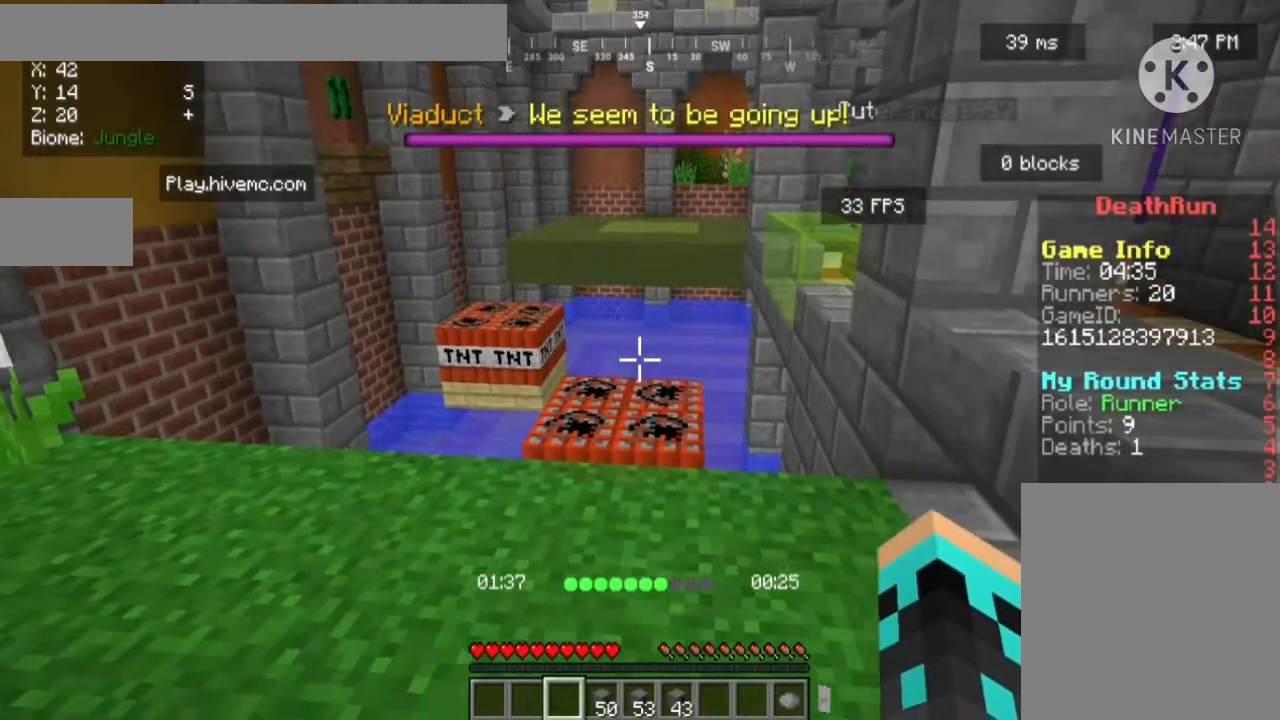
{"keys": [], "mouse": ["left"], "events": [[520, "mouse_left", "down"]]}
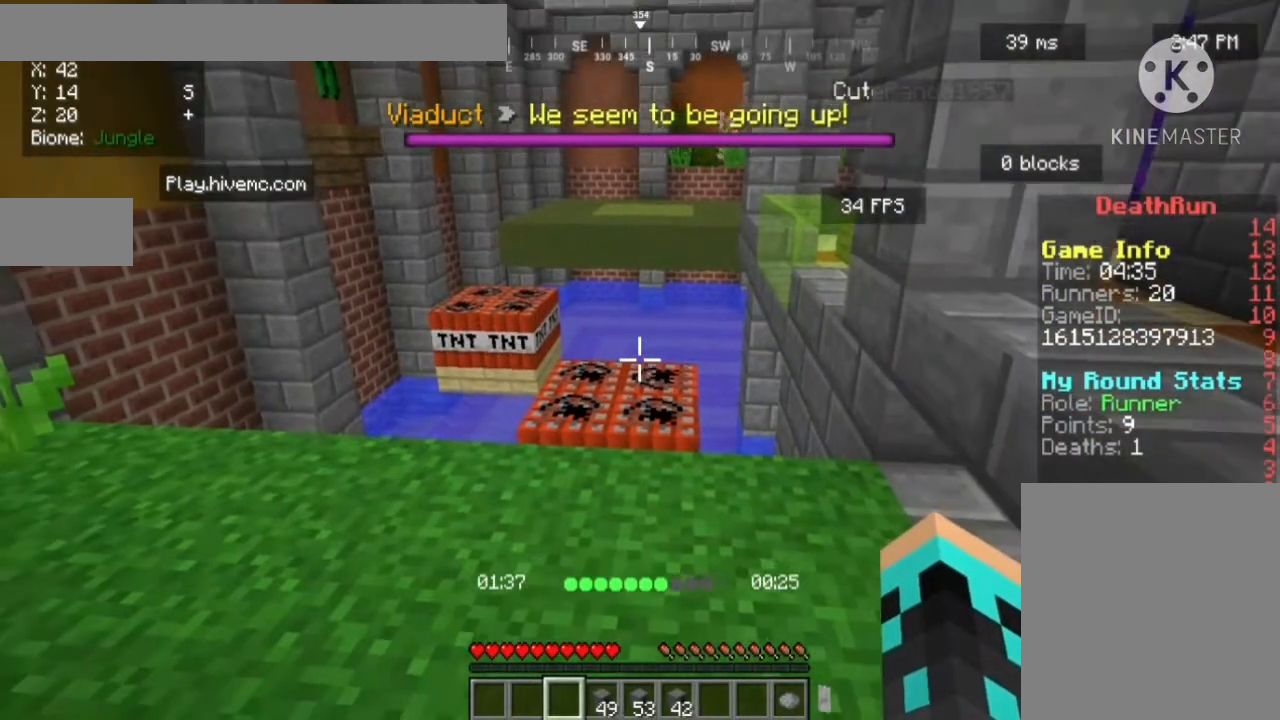
{"keys": [], "mouse": [], "events": [[320, "mouse_left", "up"]]}
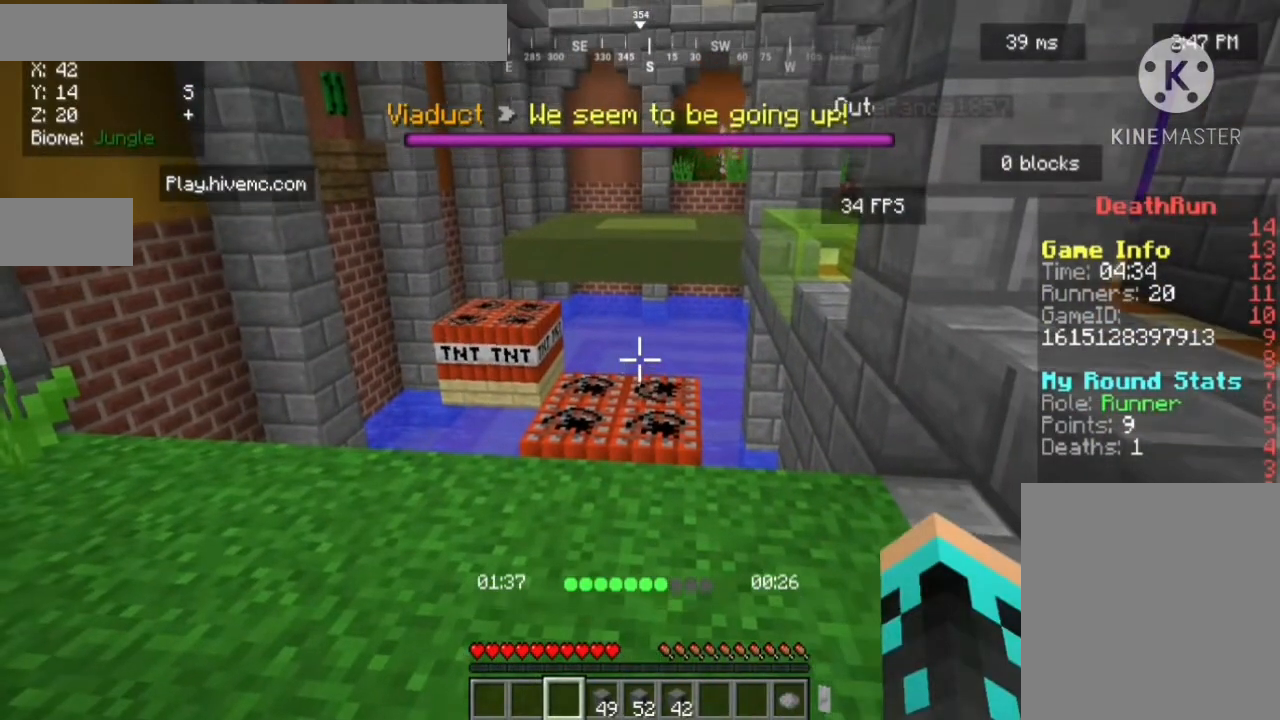
{"keys": [], "mouse": [], "events": []}
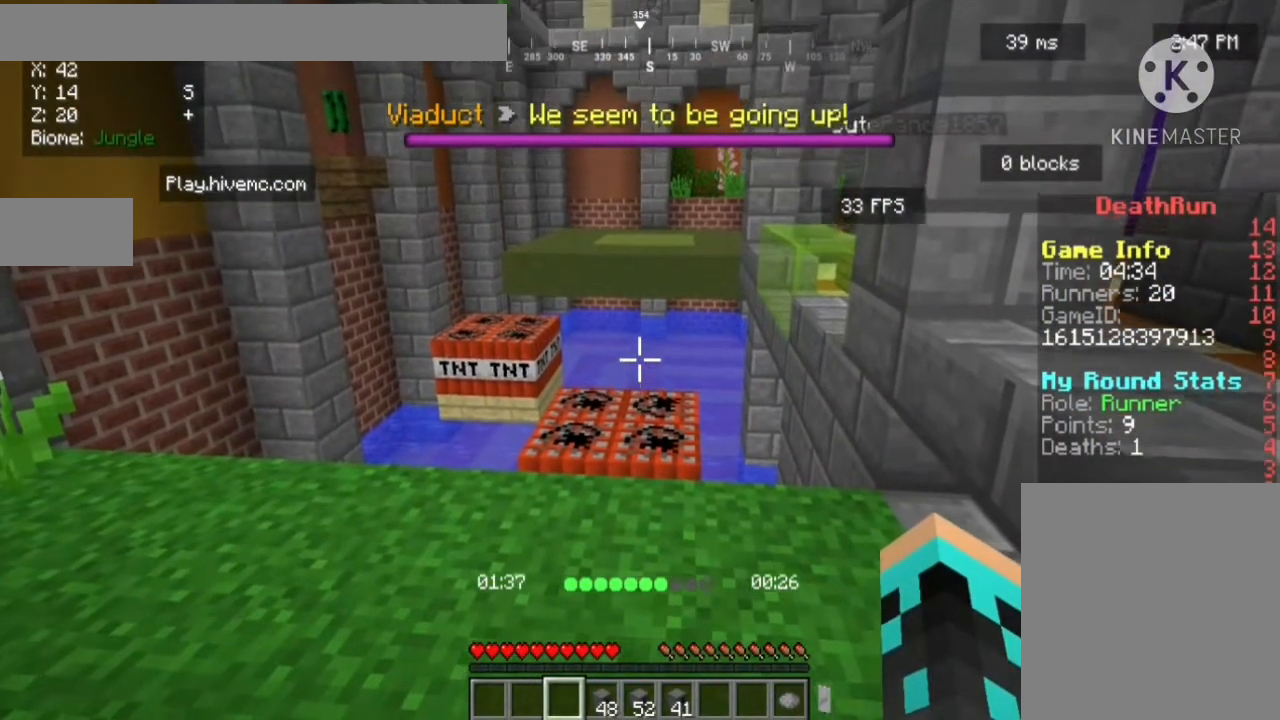
{"keys": [], "mouse": [], "events": []}
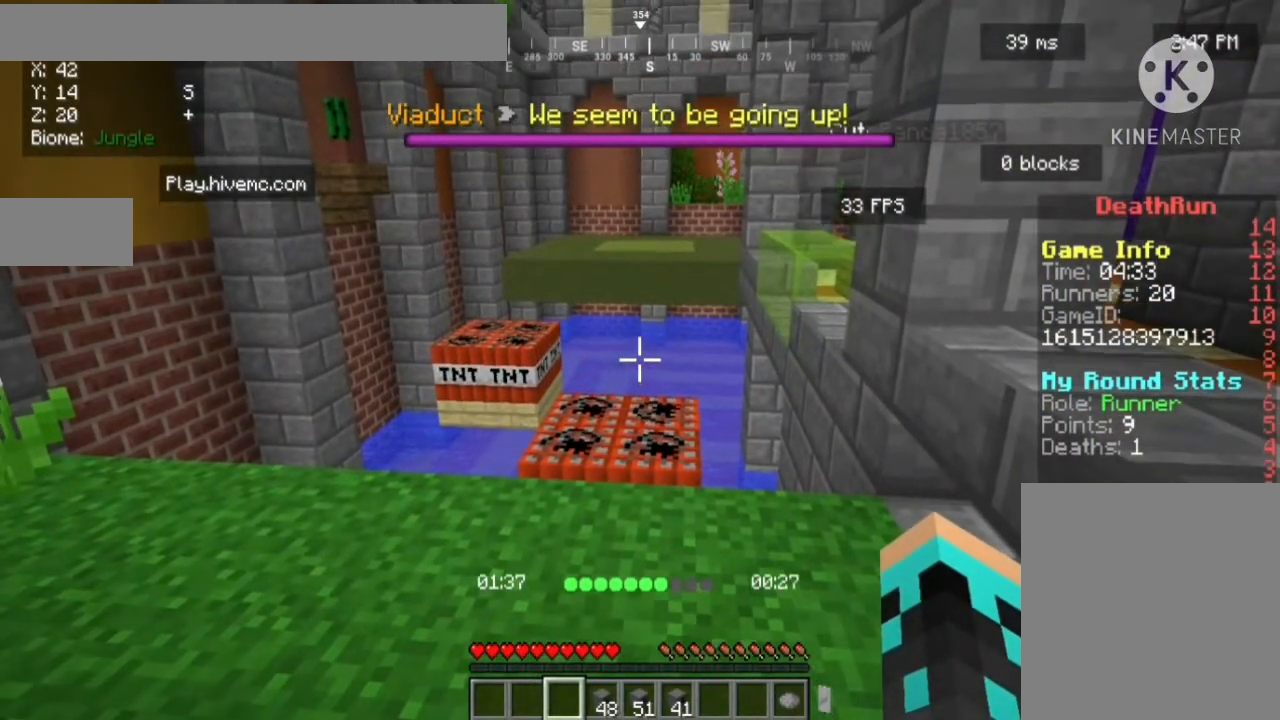
{"keys": [], "mouse": [], "events": []}
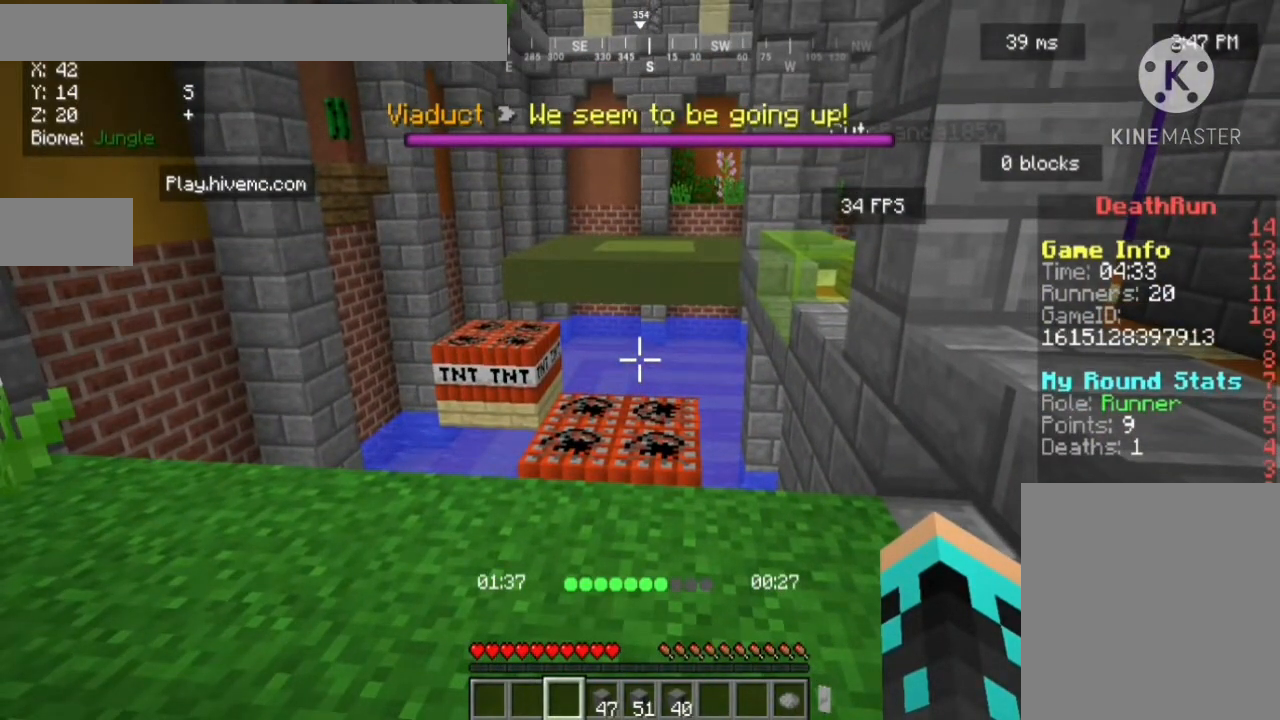
{"keys": [], "mouse": [], "events": []}
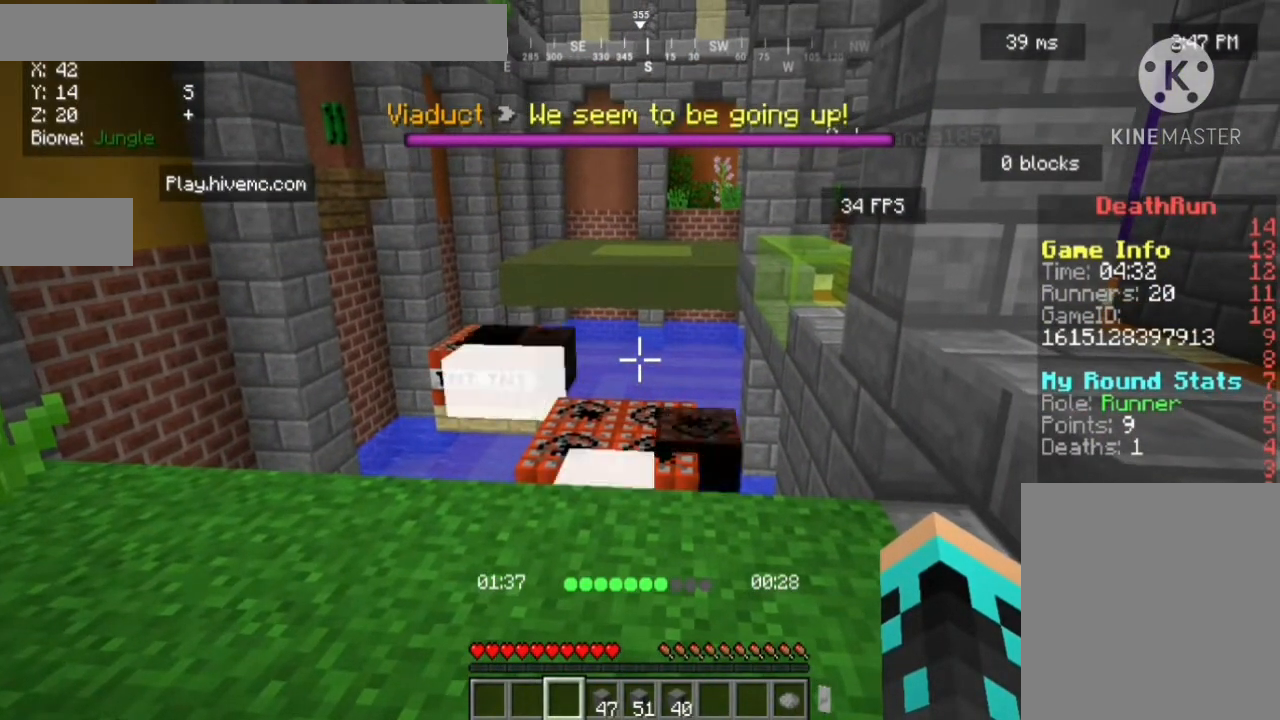
{"keys": ["w"], "mouse": [], "events": [[480, "w", "down"]]}
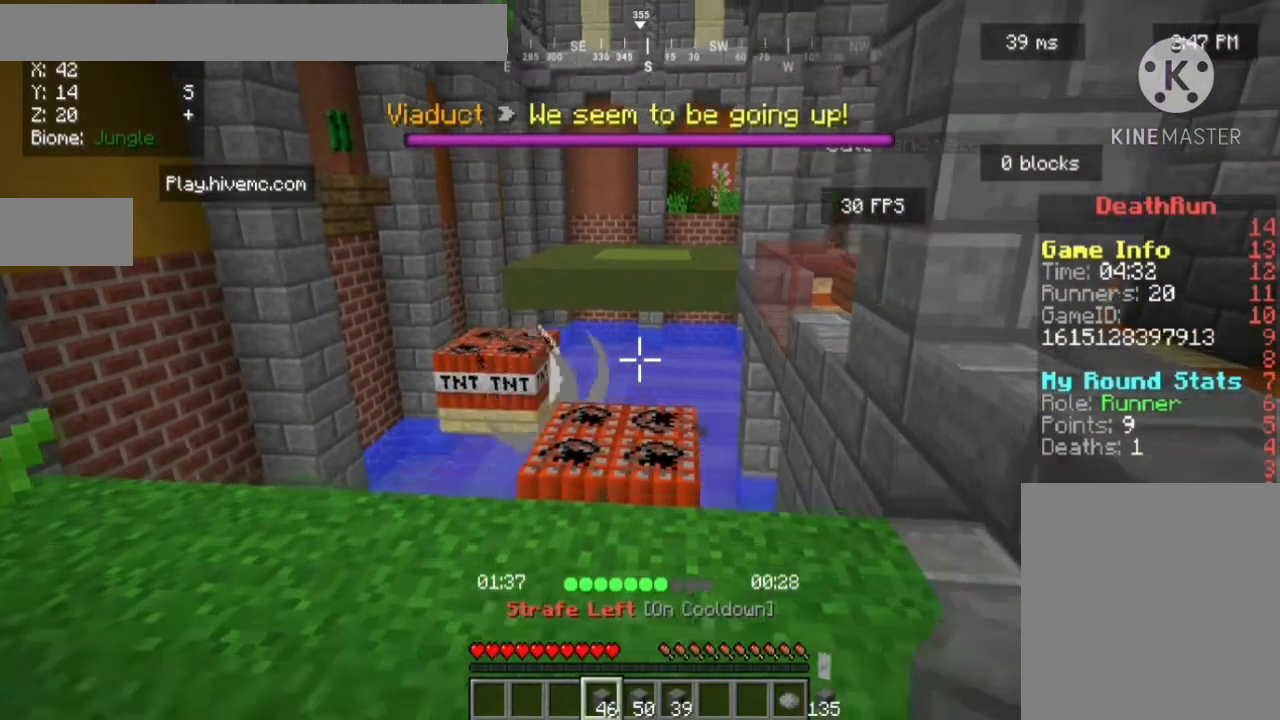
{"keys": ["w"], "mouse": [], "events": []}
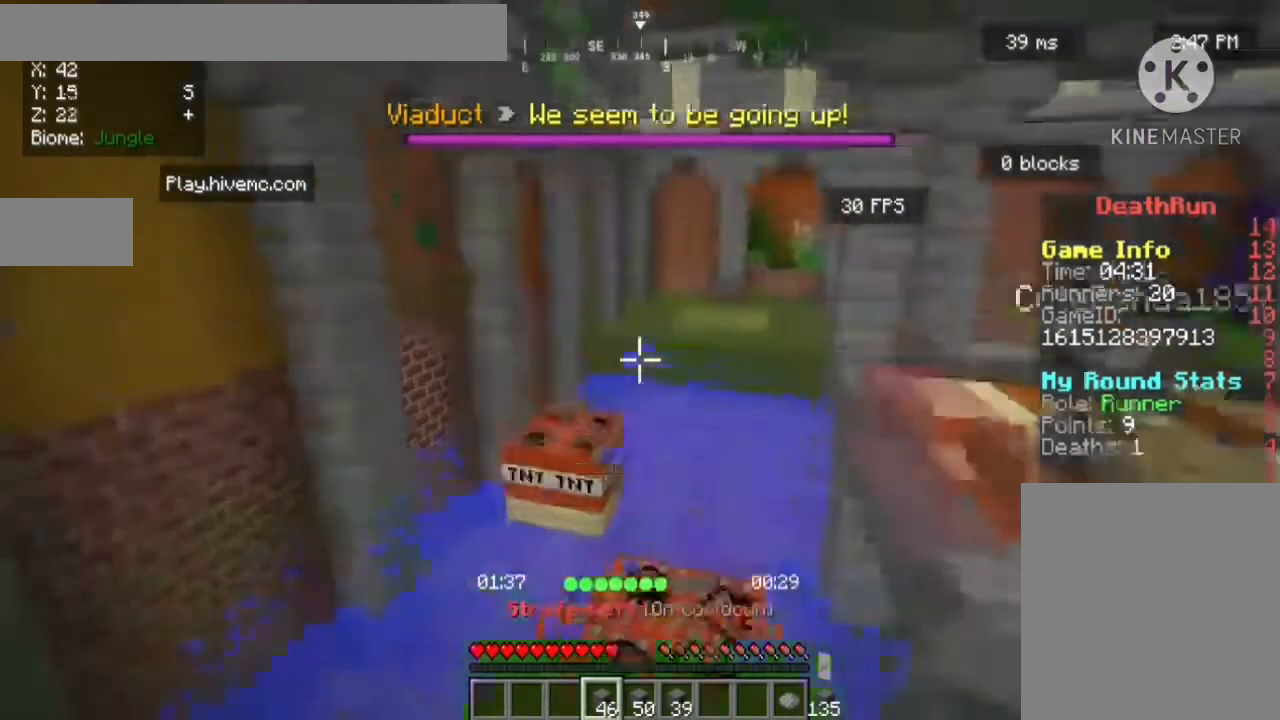
{"keys": ["w"], "mouse": [], "events": []}
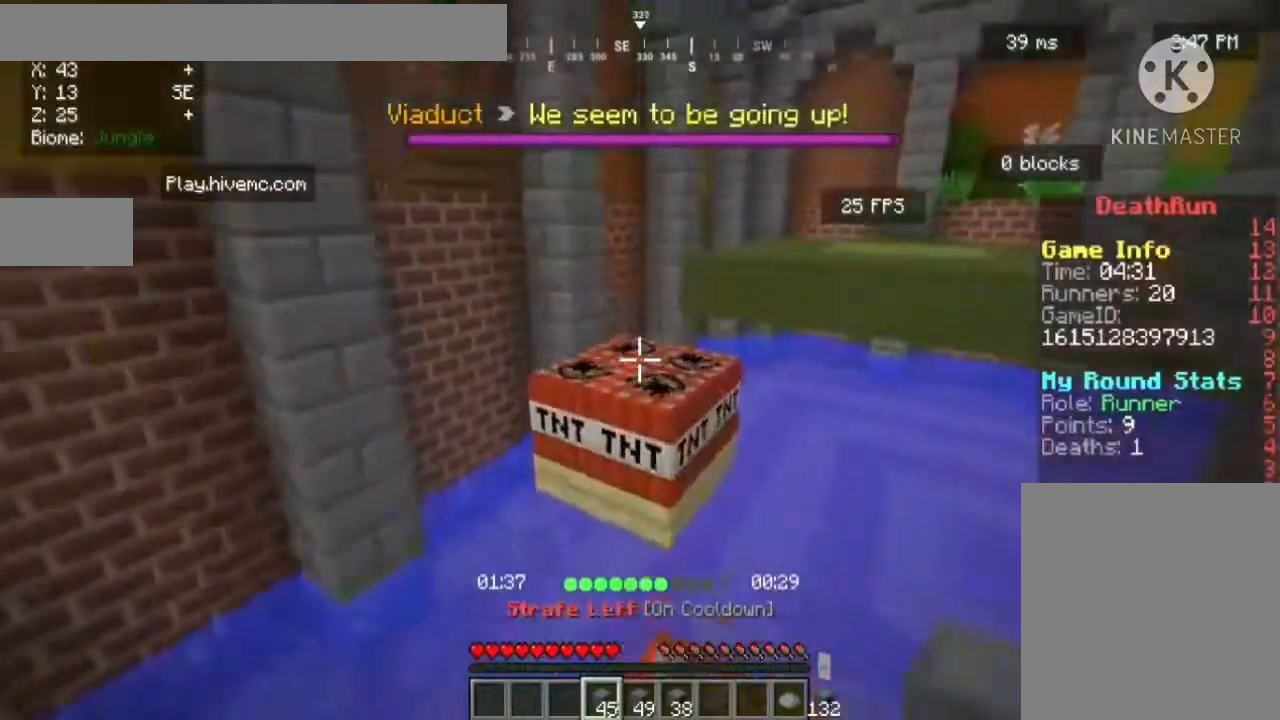
{"keys": ["w"], "mouse": [], "events": []}
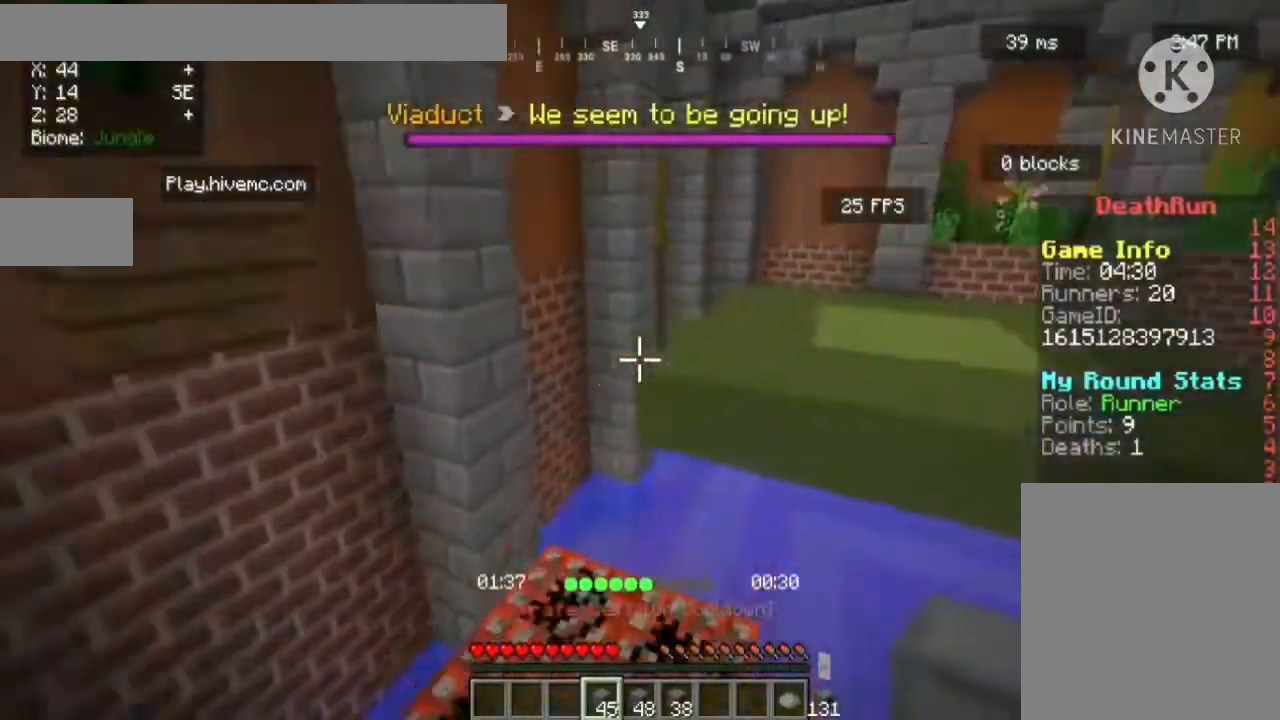
{"keys": ["w"], "mouse": [], "events": []}
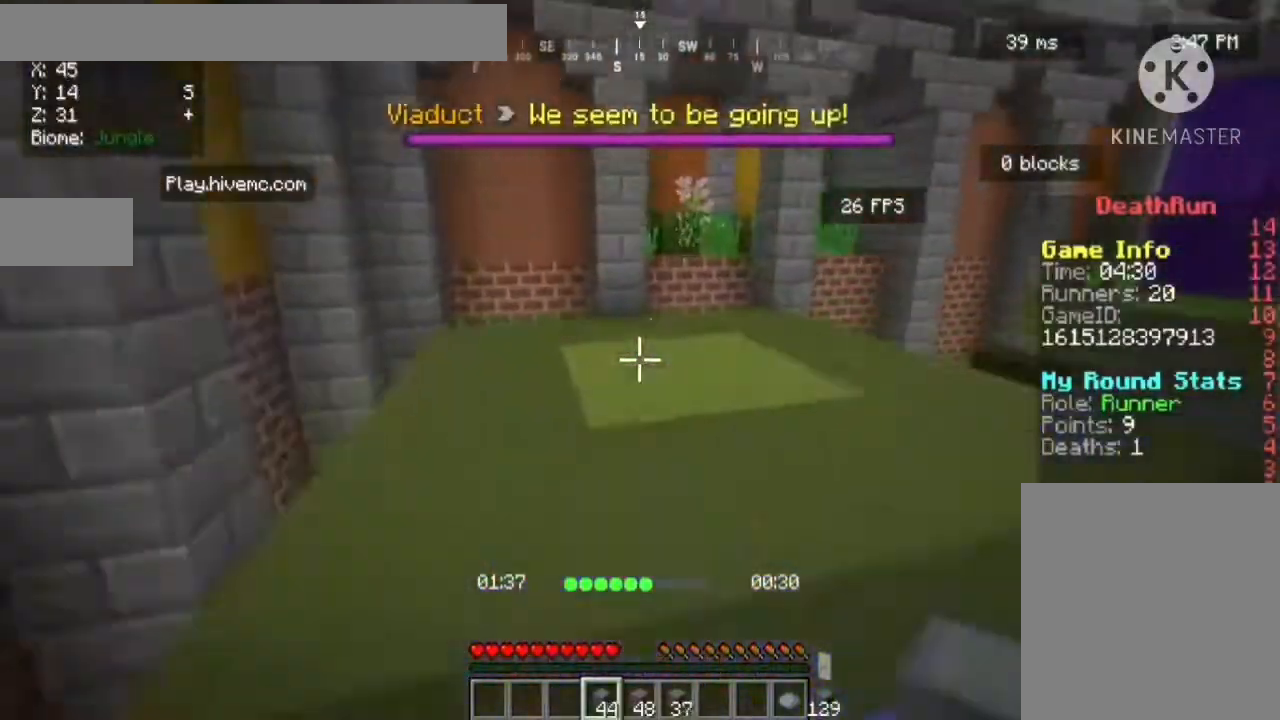
{"keys": ["w"], "mouse": [], "events": []}
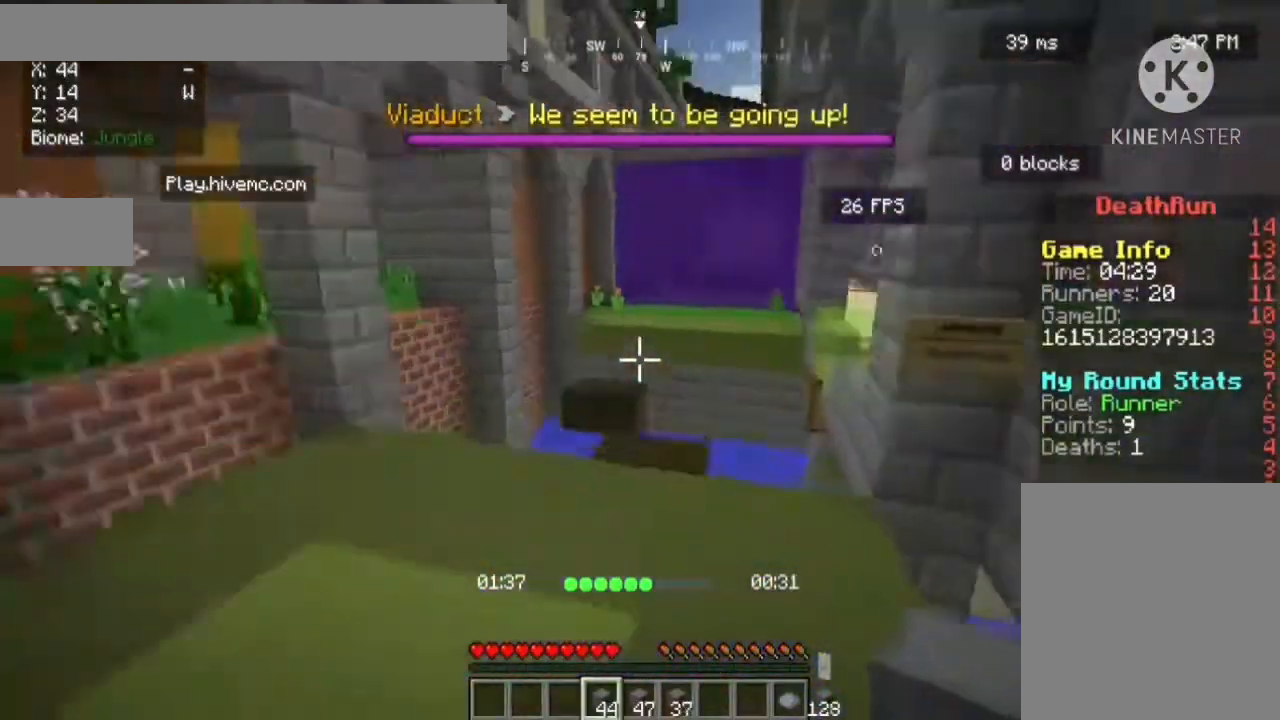
{"keys": ["d", "w"], "mouse": [], "events": [[320, "d", "down"]]}
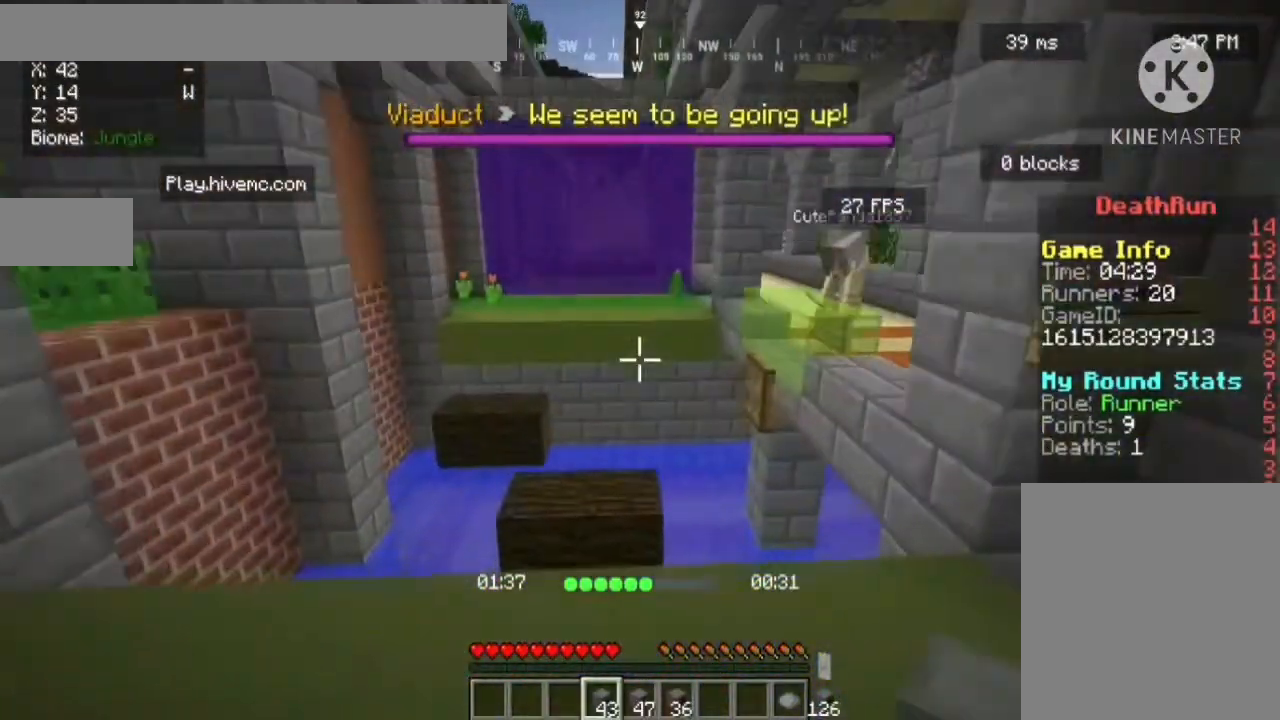
{"keys": ["w"], "mouse": [], "events": [[120, "d", "up"]]}